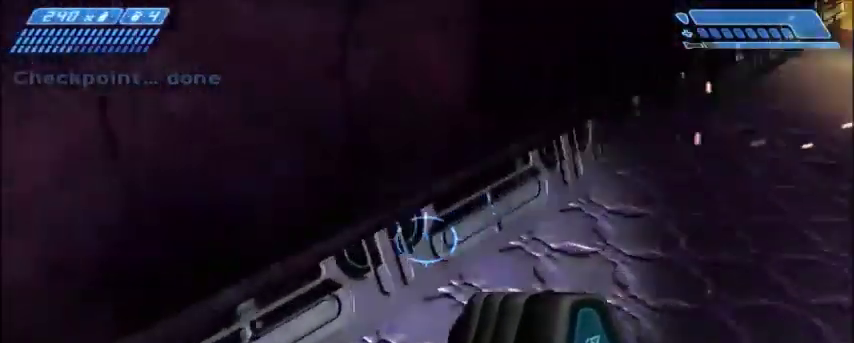
Gameplay with keyboard and mouse; each line is a JSON object with the keys and mouse buttons held at the frame after it. "events" lists presses ("down") and releases ("up") of "1", "2", "3", "4", "5", "a", "alt", "c", "ctrl", "d", "e", "f", "q", "r", "s", "shift", "space", "tab", "v", "w", "x", "z", "mouse_left", "mouse_middle", "mouse_right", "mouse_wheel_up" and "mouse_wheel_down" between this image and that frame as [ms after this image, input, new state], when the widget could be followed in between. "mouse_left", "mouse_middle", "mouse_right", "mouse_wheel_up", "mouse_wheel_down" = the "left", "middle", "right", "wheel_up", "wheel_down" buttons of the "mouse" list. No other keys are recorded. Mouse movement is not recorded.
{"keys": [], "mouse": [], "events": [[367, "d", "up"], [367, "w", "up"]]}
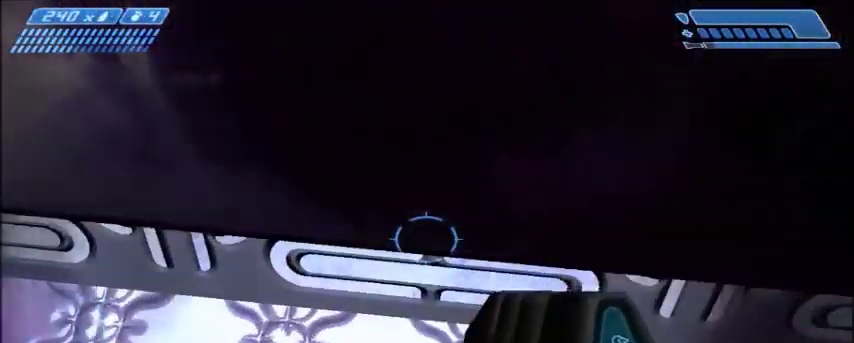
{"keys": [], "mouse": [], "events": [[167, "w", "down"], [267, "w", "up"]]}
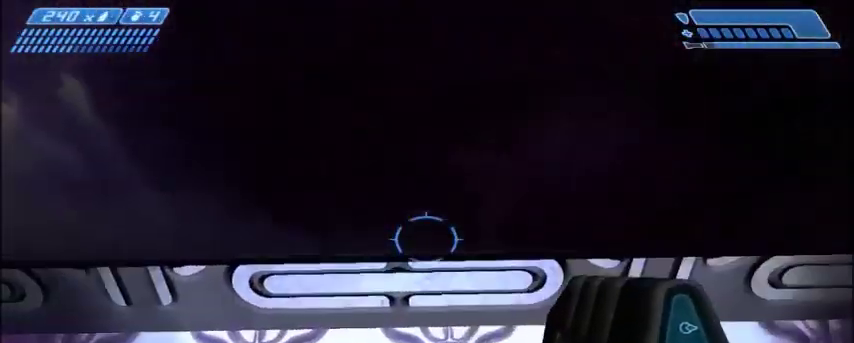
{"keys": [], "mouse": [], "events": [[134, "w", "down"], [301, "w", "up"]]}
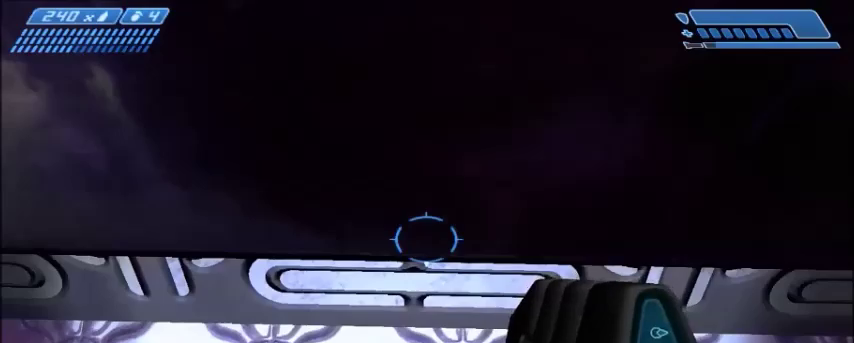
{"keys": [], "mouse": [], "events": []}
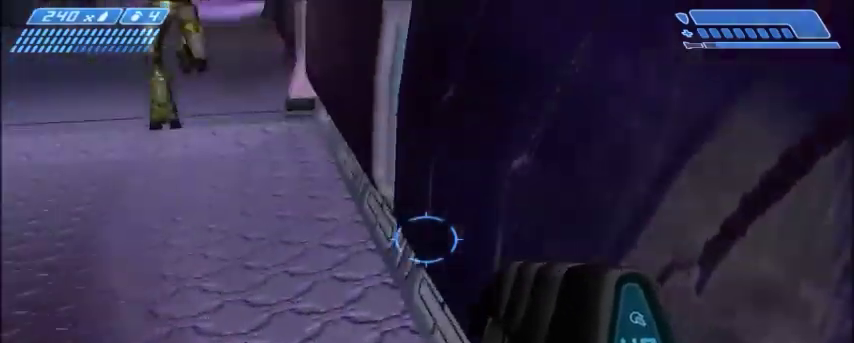
{"keys": [], "mouse": [], "events": []}
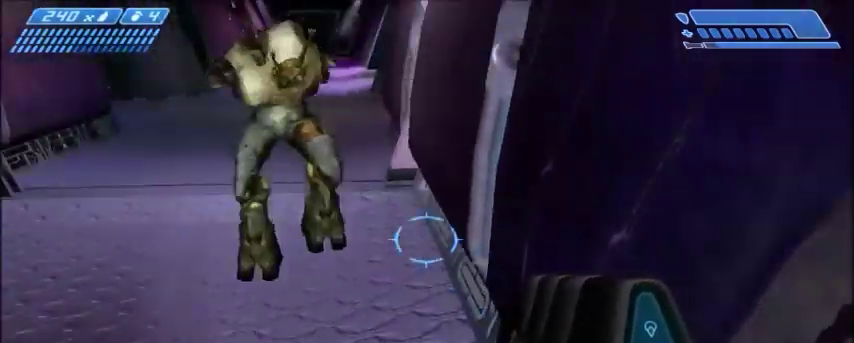
{"keys": [], "mouse": [], "events": []}
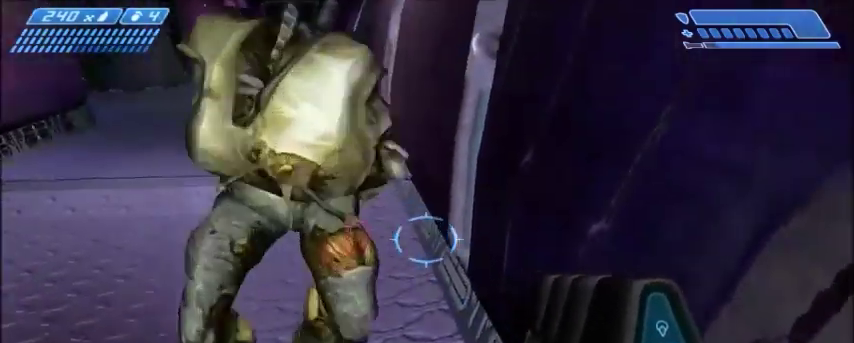
{"keys": [], "mouse": [], "events": []}
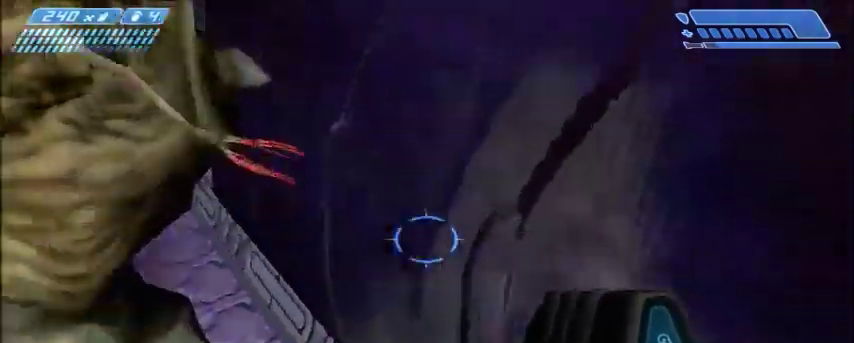
{"keys": ["a", "w"], "mouse": [], "events": [[67, "a", "down"], [67, "space", "down"], [67, "w", "down"], [200, "space", "up"]]}
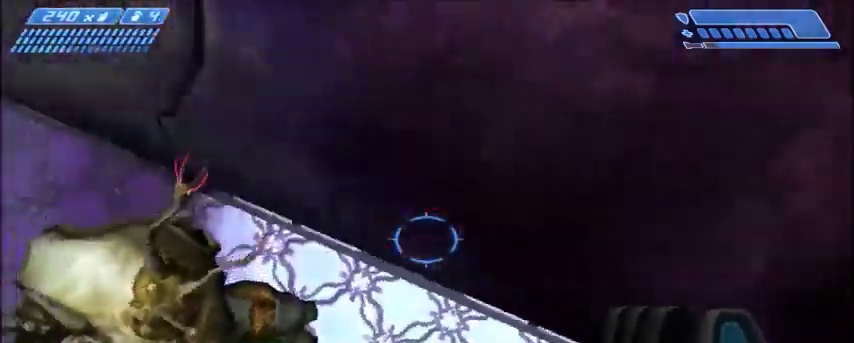
{"keys": ["a", "w"], "mouse": [], "events": []}
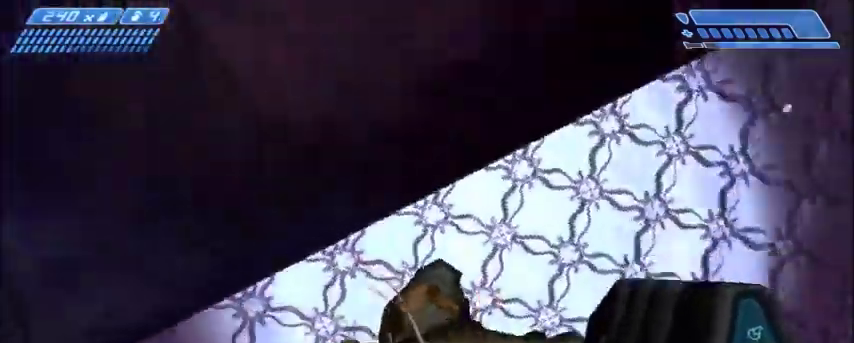
{"keys": [], "mouse": [], "events": [[67, "a", "up"], [67, "w", "up"]]}
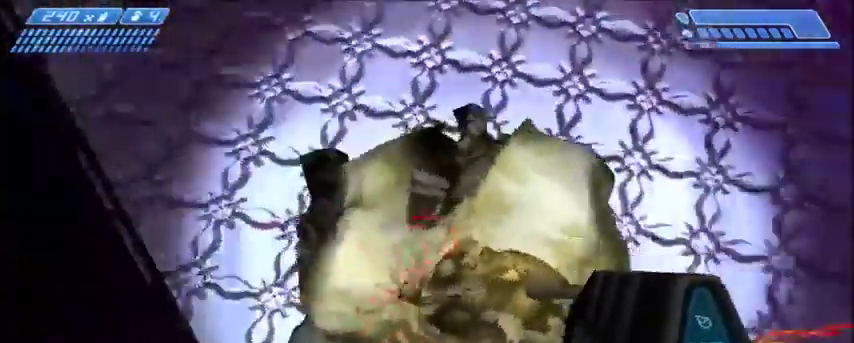
{"keys": [], "mouse": []}
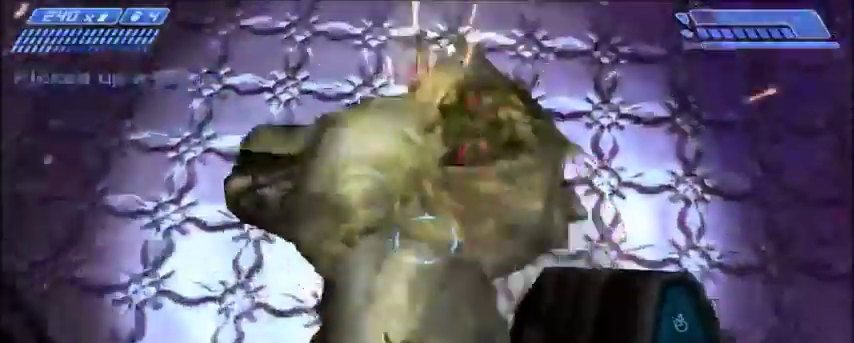
{"keys": [], "mouse": [], "events": []}
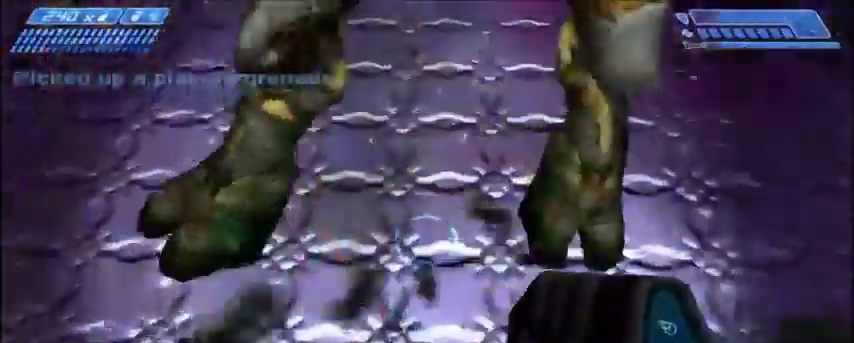
{"keys": [], "mouse": [], "events": []}
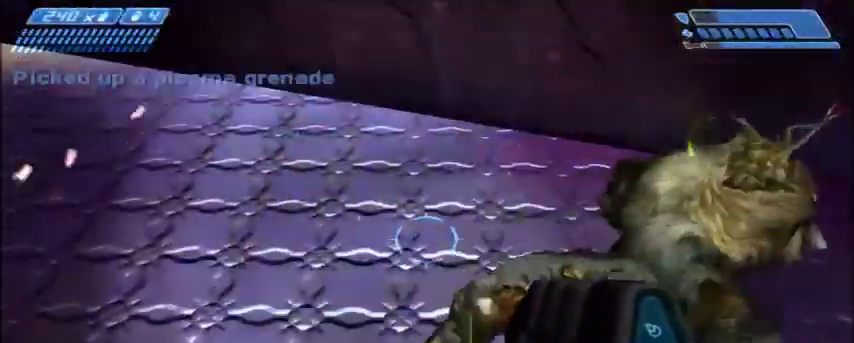
{"keys": [], "mouse": [], "events": []}
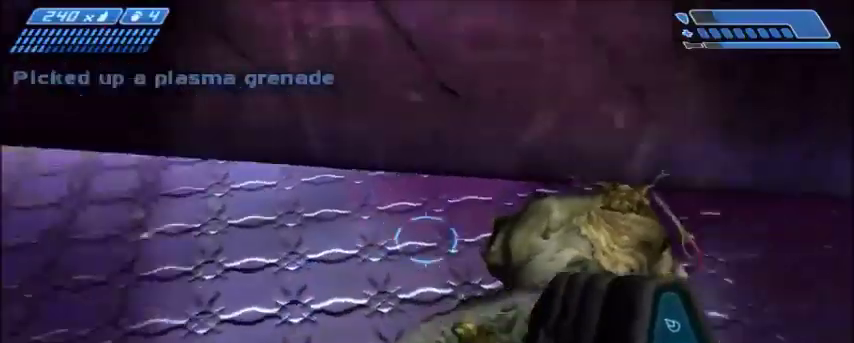
{"keys": [], "mouse": [], "events": []}
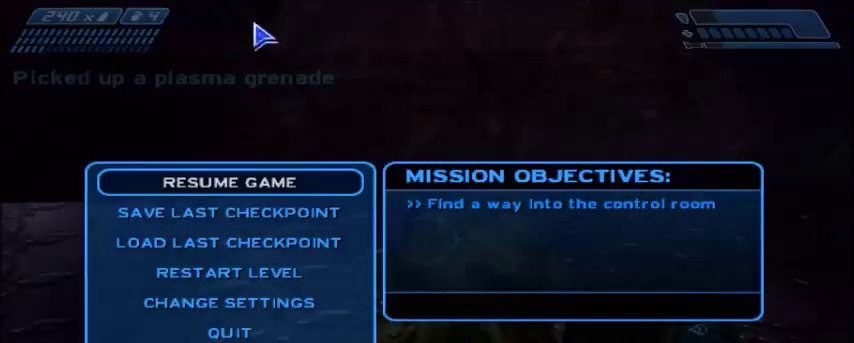
{"keys": [], "mouse": [], "events": []}
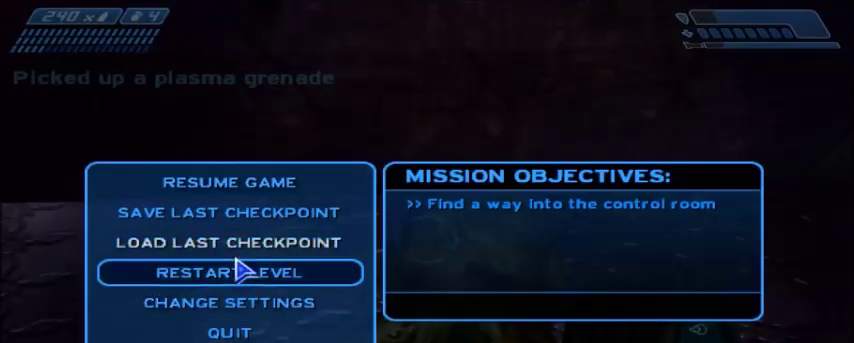
{"keys": [], "mouse": [], "events": [[267, "mouse_left", "down"], [367, "mouse_left", "up"]]}
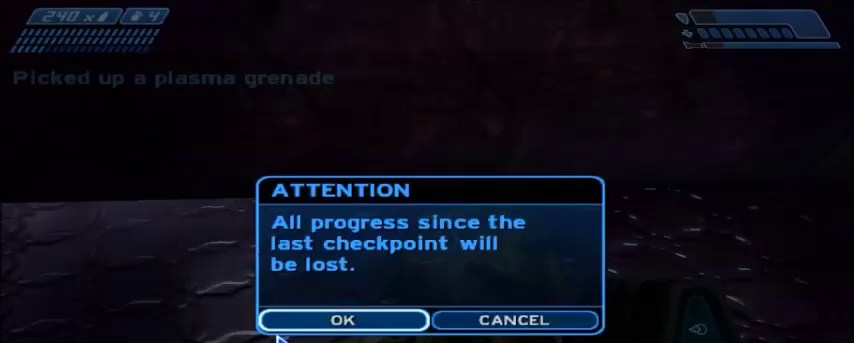
{"keys": [], "mouse": [], "events": []}
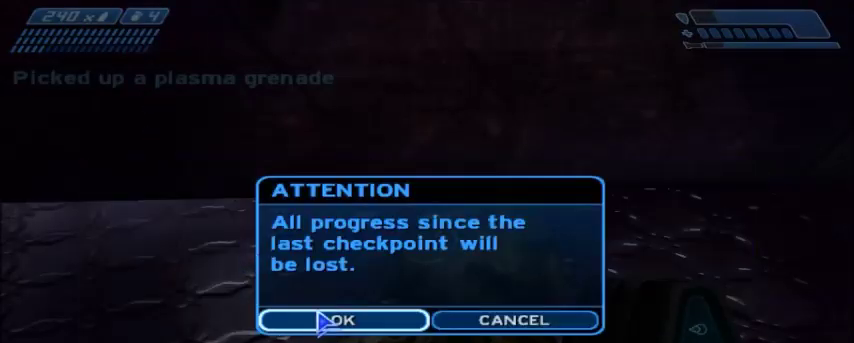
{"keys": [], "mouse": [], "events": [[134, "mouse_left", "down"], [201, "mouse_left", "up"], [334, "w", "down"], [501, "w", "up"]]}
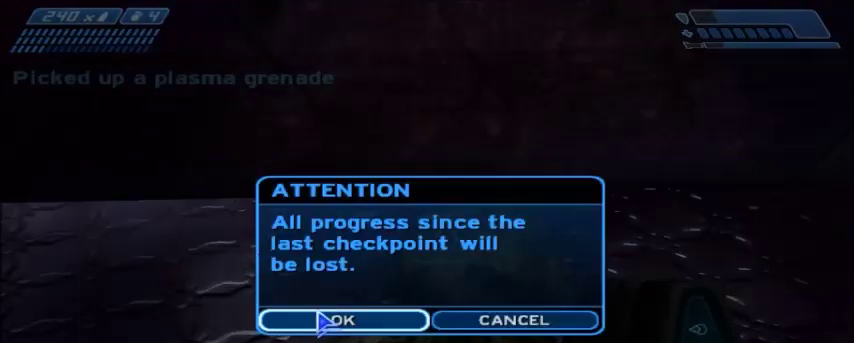
{"keys": [], "mouse": [], "events": []}
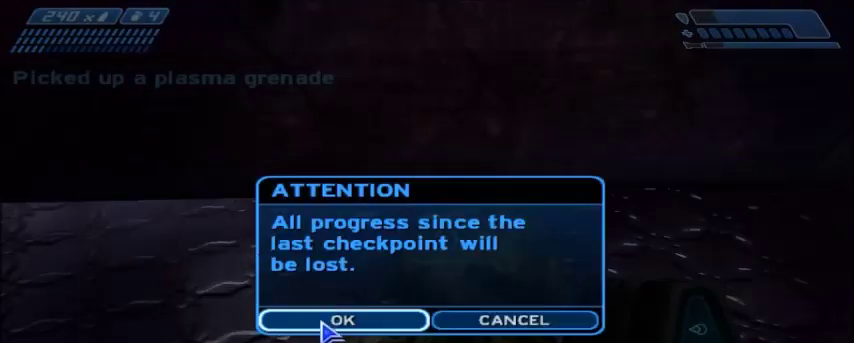
{"keys": ["w"], "mouse": [], "events": [[267, "mouse_left", "down"], [367, "w", "down"], [401, "mouse_left", "up"]]}
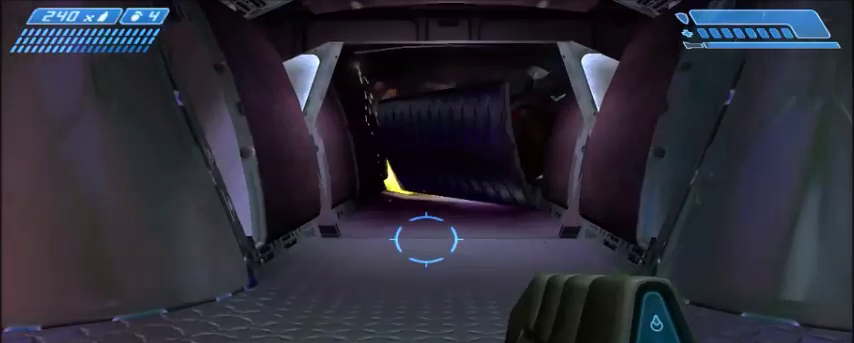
{"keys": ["w"], "mouse": [], "events": []}
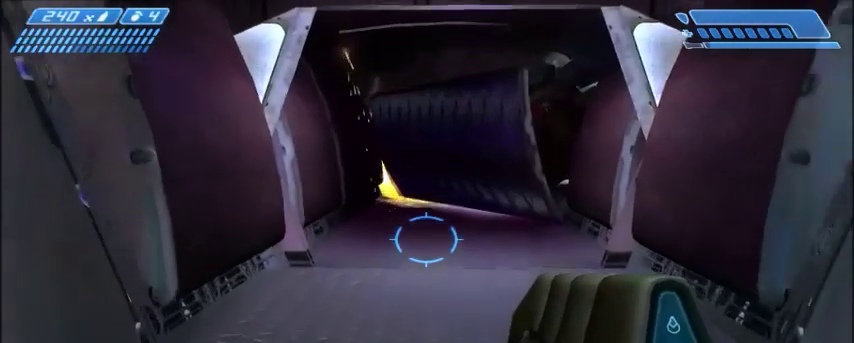
{"keys": ["w"], "mouse": [], "events": []}
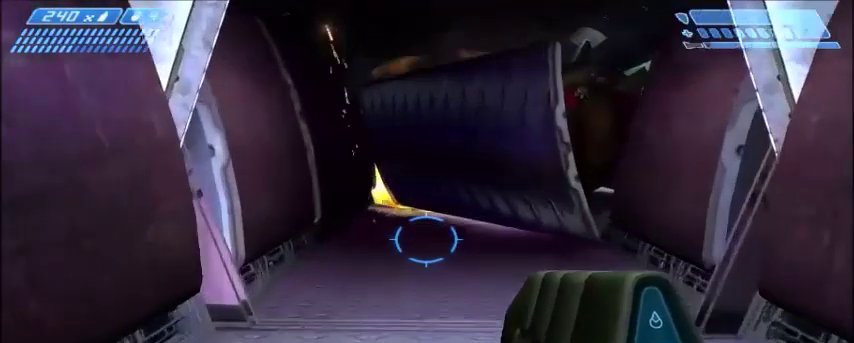
{"keys": ["w"], "mouse": [], "events": []}
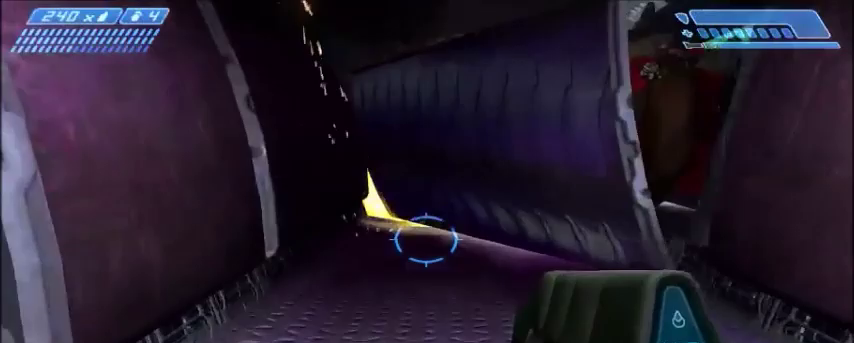
{"keys": ["w"], "mouse": [], "events": []}